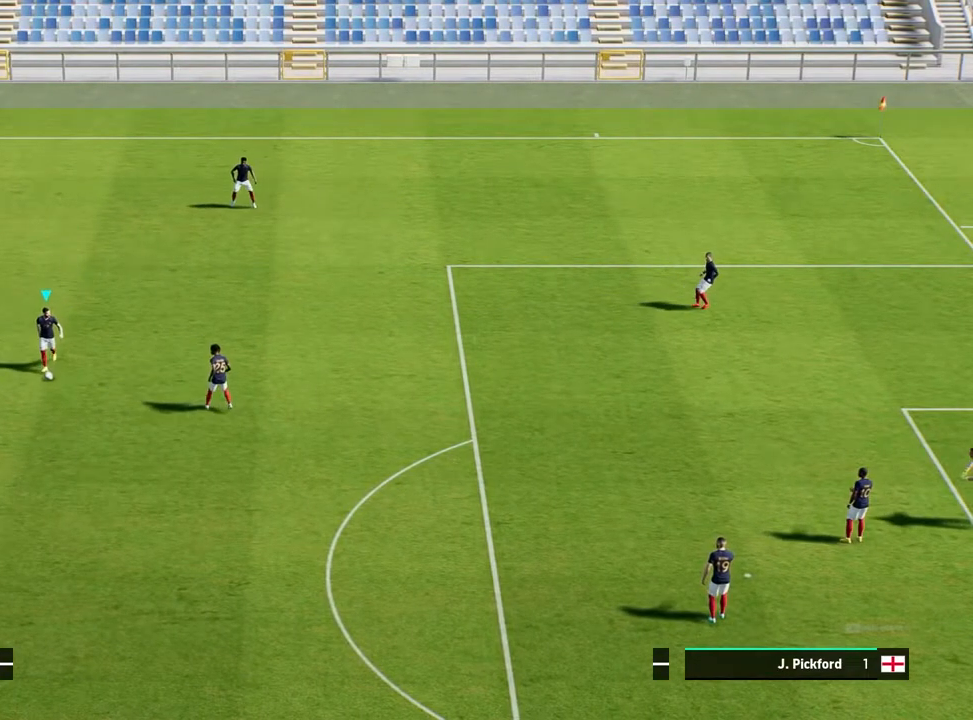
Gameplay with a controller (PlayStation layout); each line is a JSON object with the inputs held at the frame after it. "events" lists button and stick changes between this image and that frame as [ms after this image, input, new state], when the widget could be followed in between. Not read: right_stick.
{"buttons": [], "left_stick": "left", "events": [[267, "left_stick", "left"]]}
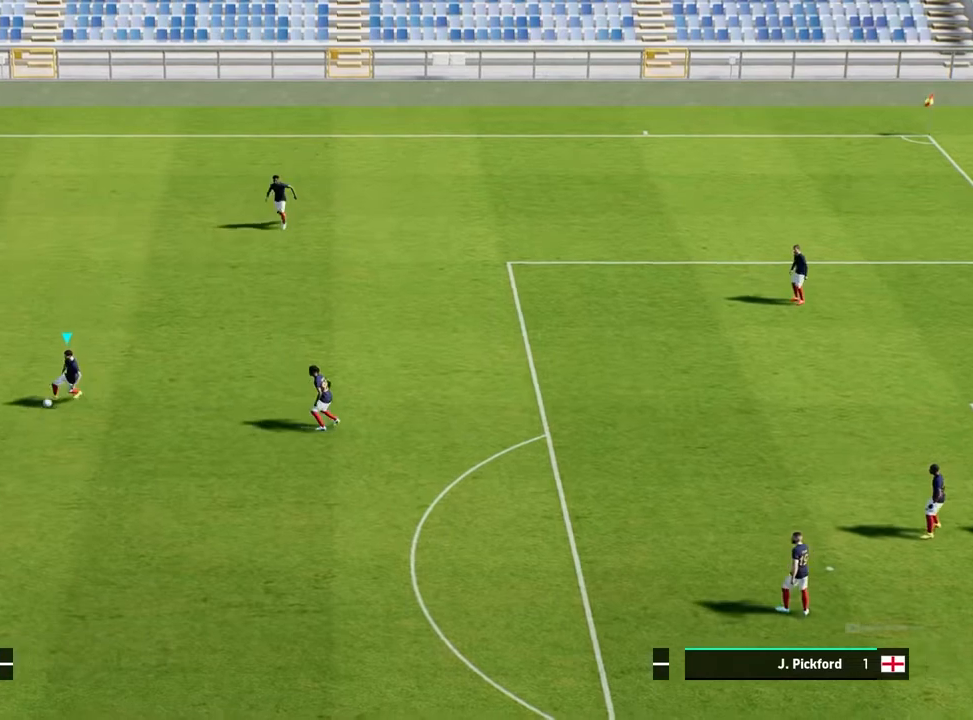
{"buttons": [], "left_stick": "down", "events": [[67, "left_stick", "down-left"], [317, "left_stick", "down"]]}
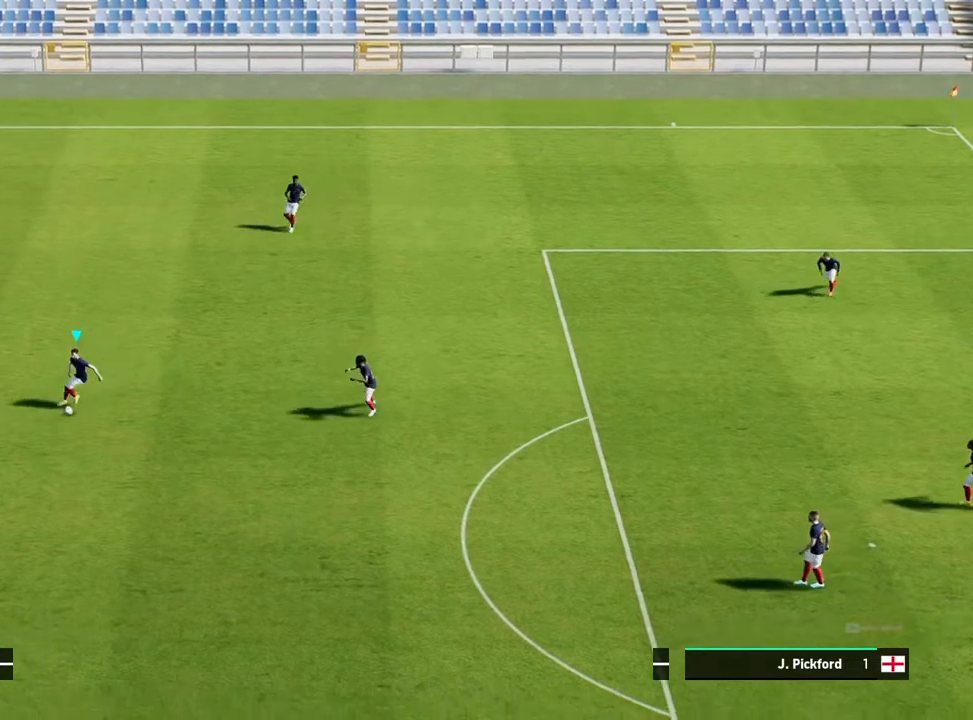
{"buttons": ["R1"], "left_stick": "down-left", "events": [[333, "left_stick", "down-left"], [467, "R1", "down"]]}
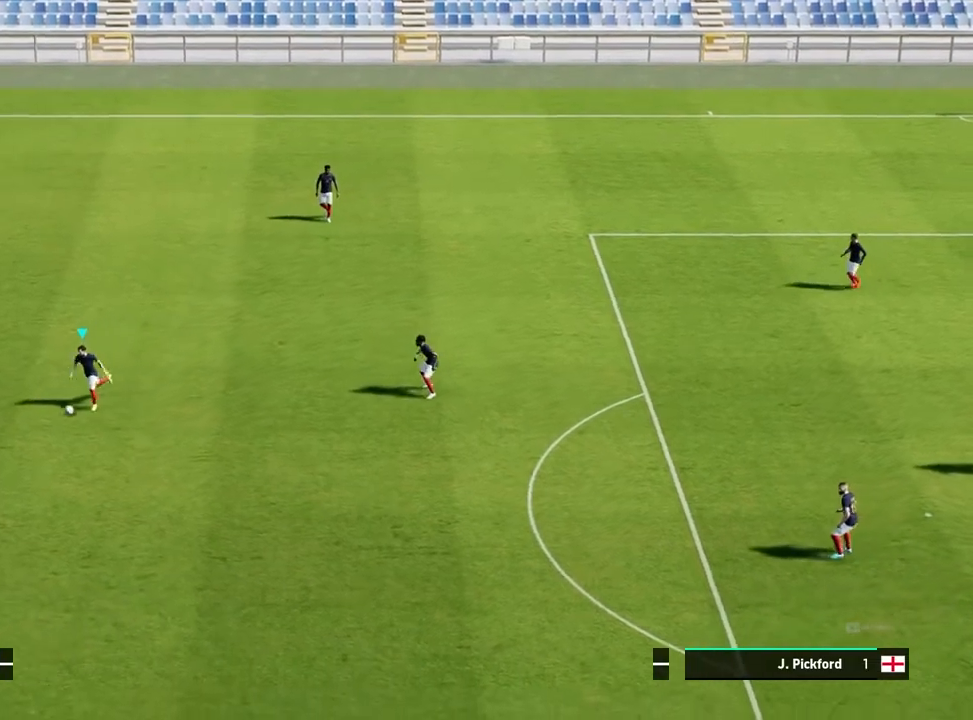
{"buttons": ["R1"], "left_stick": "down-left", "events": []}
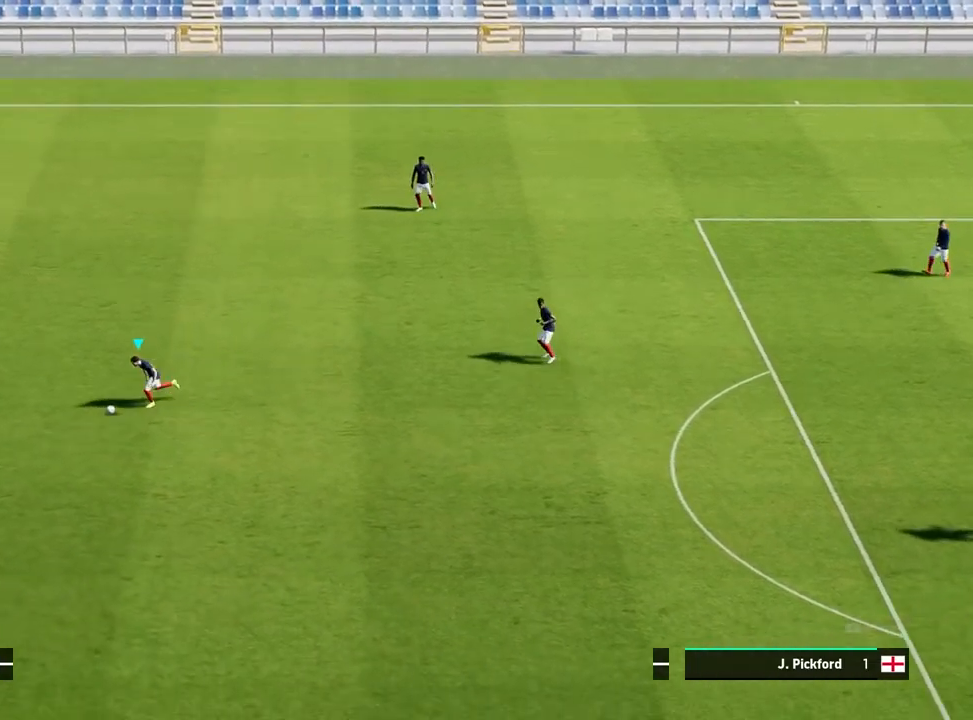
{"buttons": [], "left_stick": "down", "events": [[50, "R1", "up"], [417, "left_stick", "down"]]}
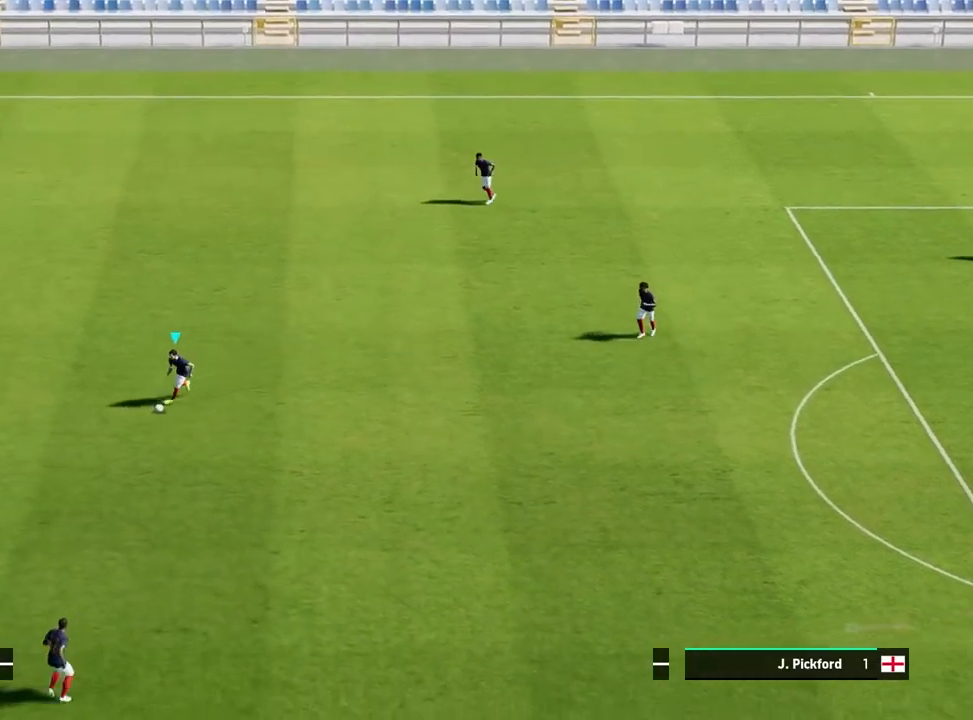
{"buttons": [], "left_stick": "down", "events": []}
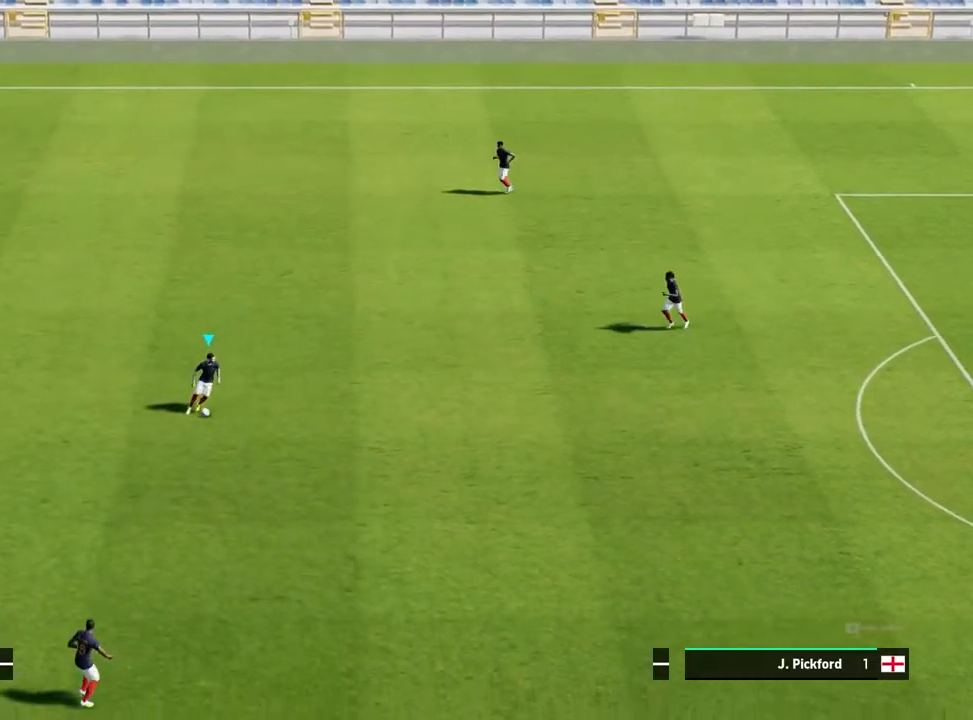
{"buttons": [], "left_stick": "right", "events": [[250, "left_stick", "right"]]}
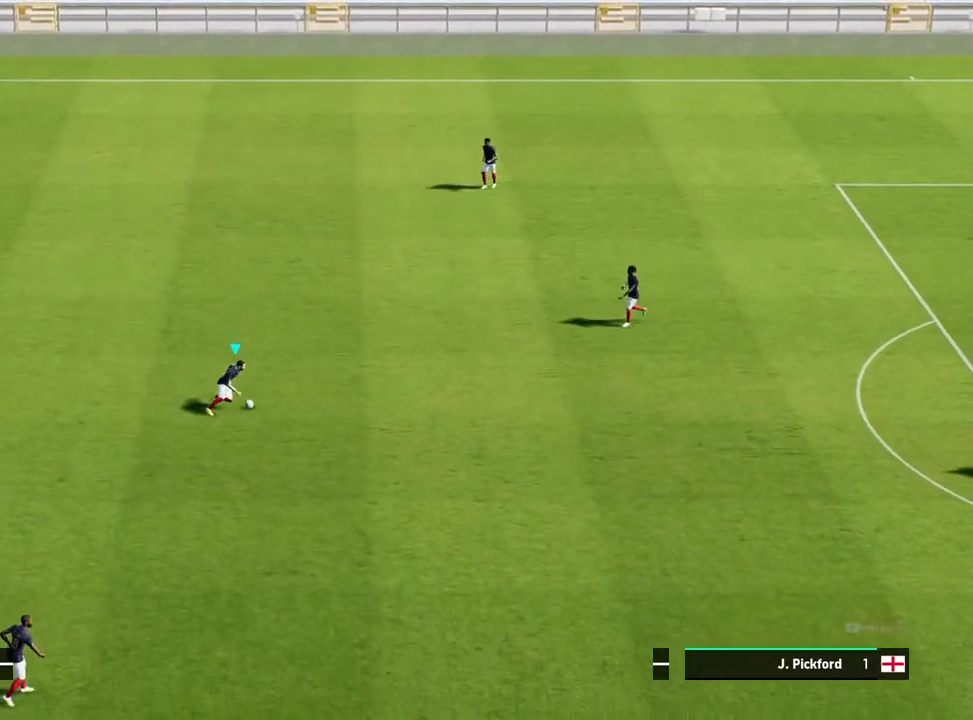
{"buttons": [], "left_stick": "right", "events": []}
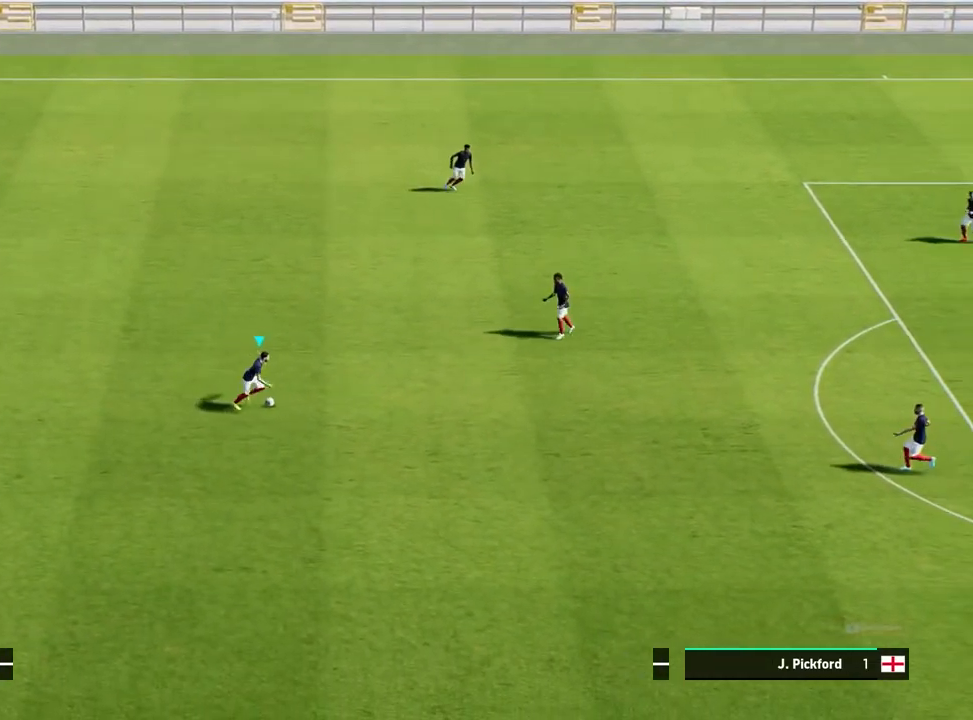
{"buttons": ["R1"], "left_stick": "right", "events": [[67, "R1", "down"]]}
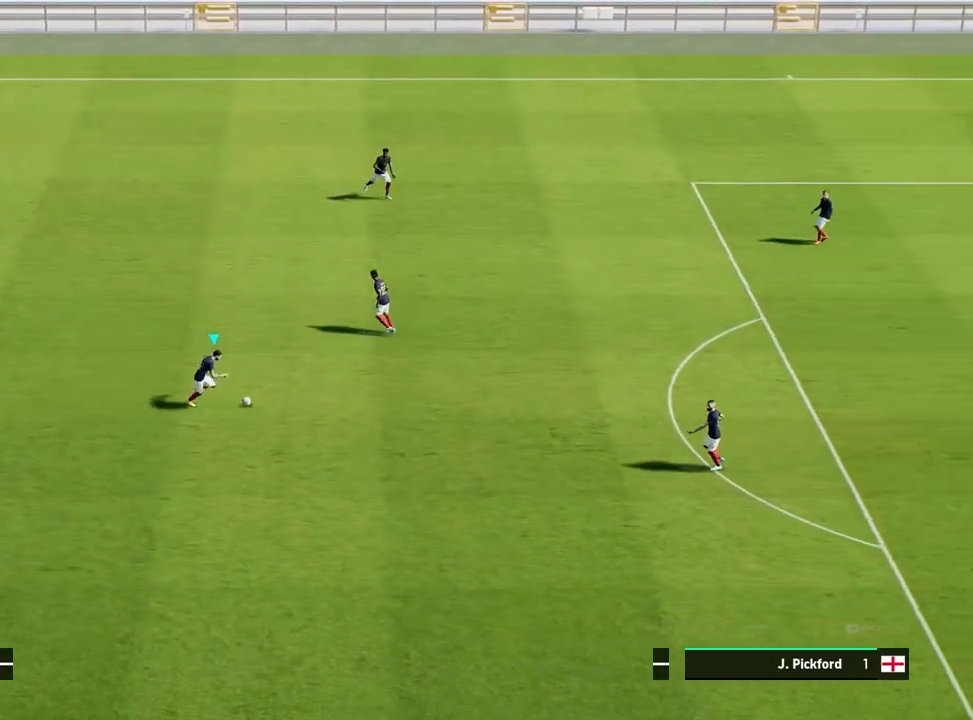
{"buttons": ["R1"], "left_stick": "right", "events": []}
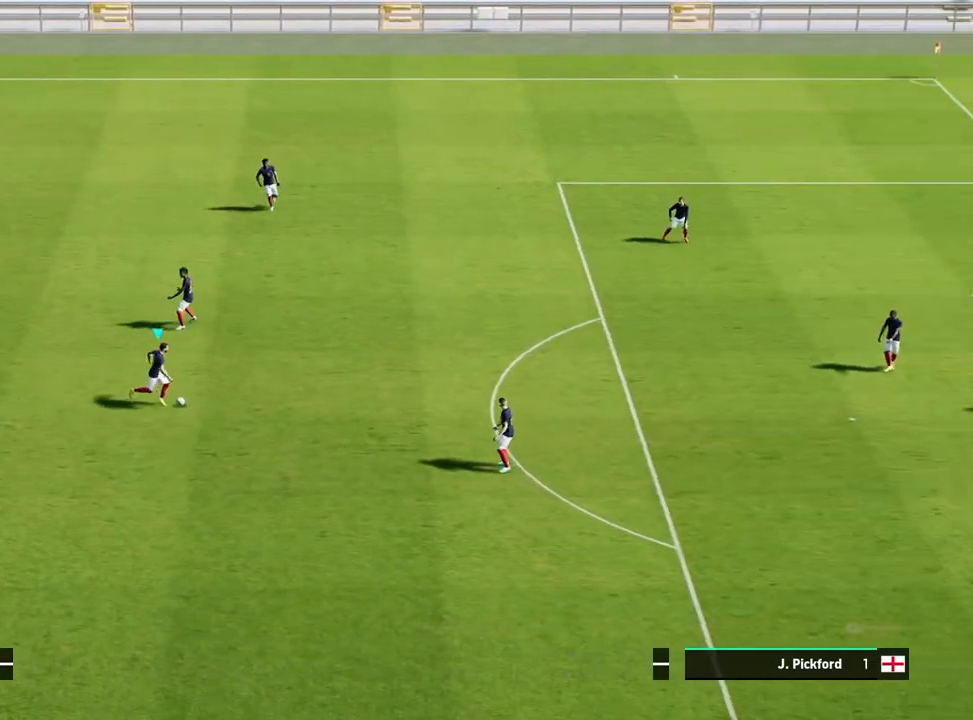
{"buttons": [], "left_stick": "right", "events": [[233, "R1", "up"]]}
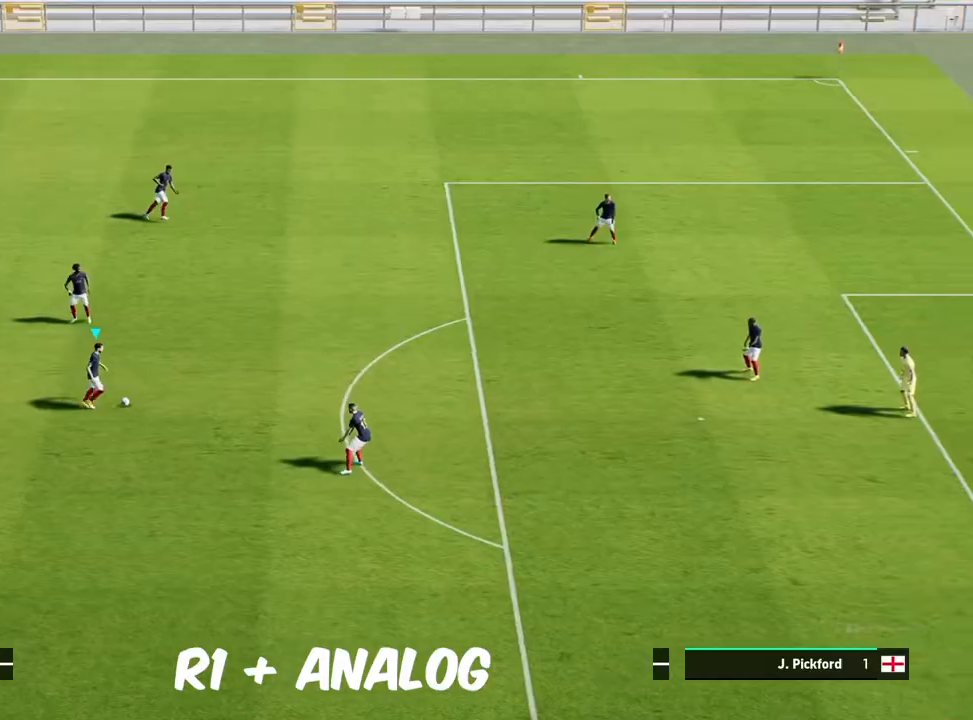
{"buttons": [], "left_stick": "right", "events": []}
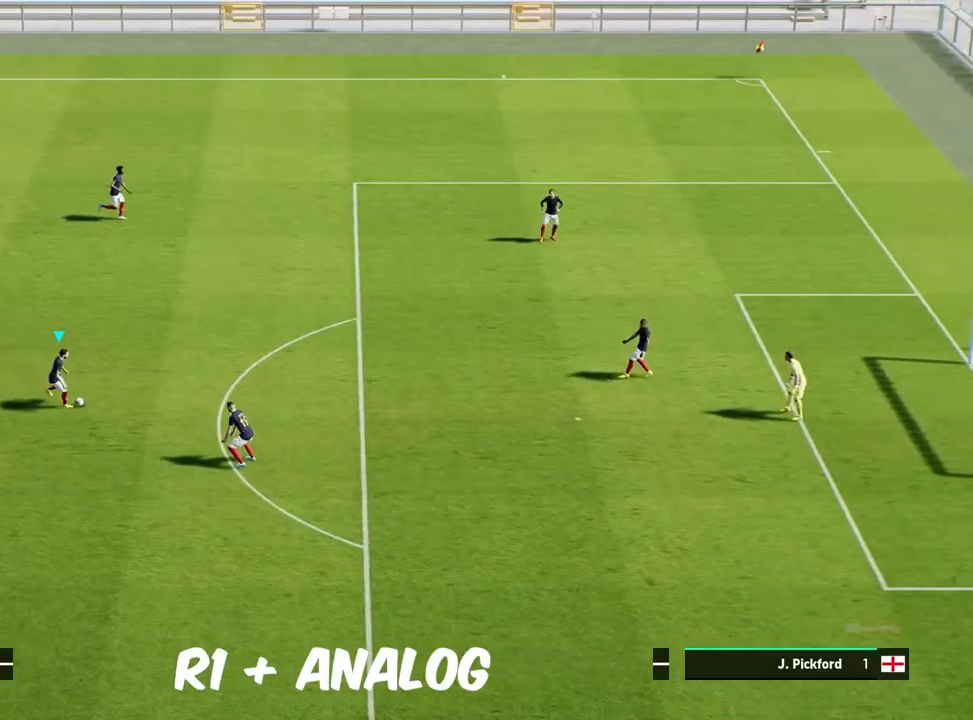
{"buttons": [], "left_stick": "left", "events": [[233, "left_stick", "down"], [300, "left_stick", "down-left"], [417, "left_stick", "left"]]}
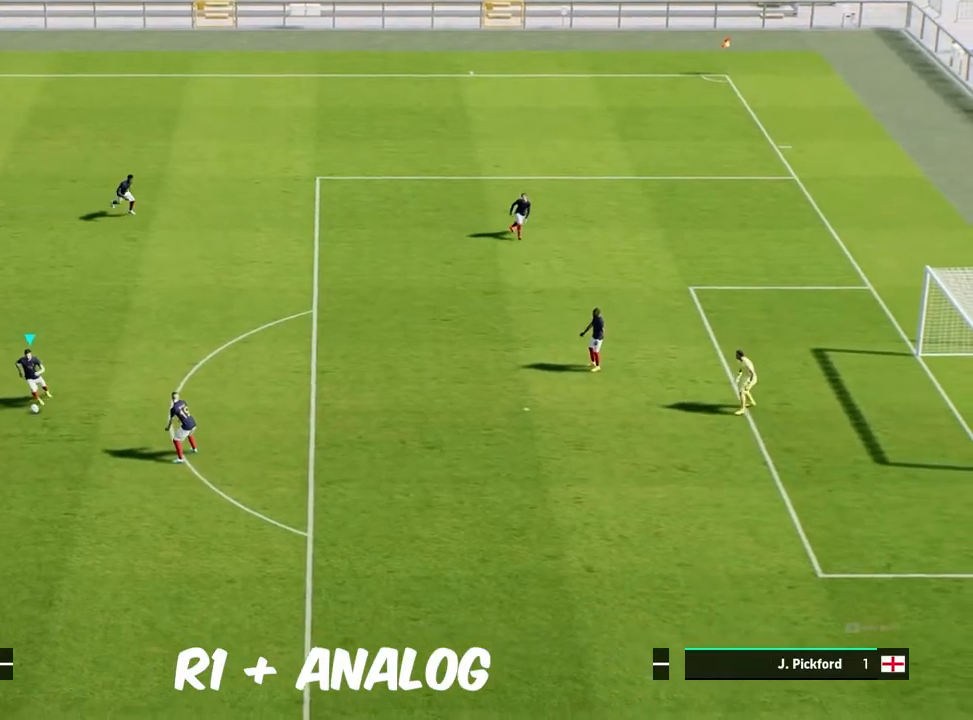
{"buttons": [], "left_stick": "up", "events": [[333, "left_stick", "up"]]}
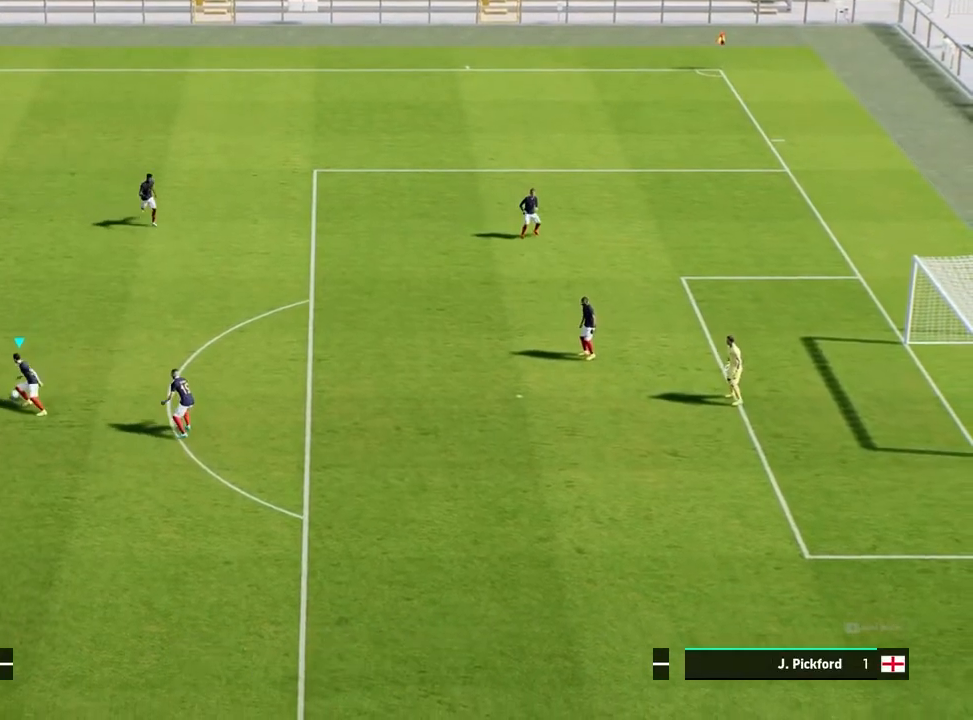
{"buttons": [], "left_stick": "right", "events": [[383, "left_stick", "right"]]}
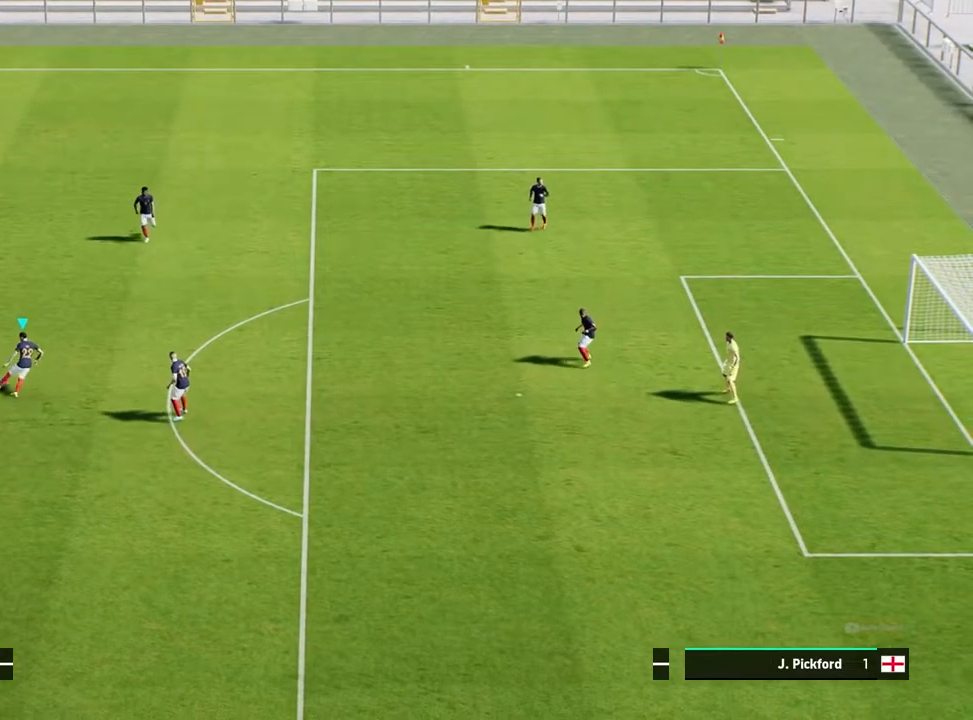
{"buttons": [], "left_stick": "right", "events": []}
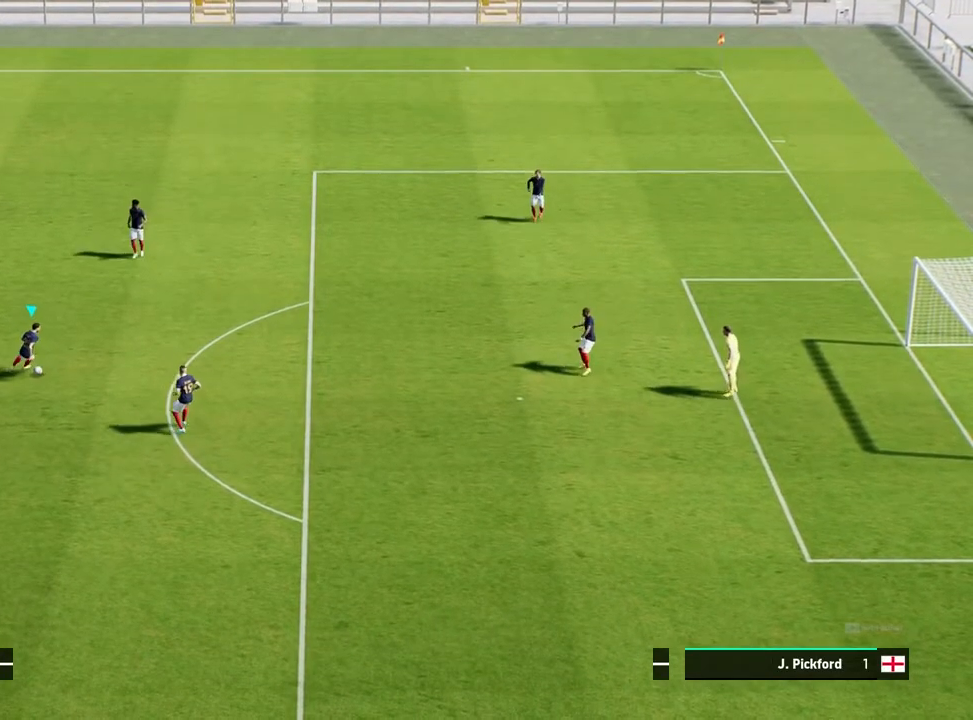
{"buttons": ["R1"], "left_stick": "right", "events": [[450, "R1", "down"]]}
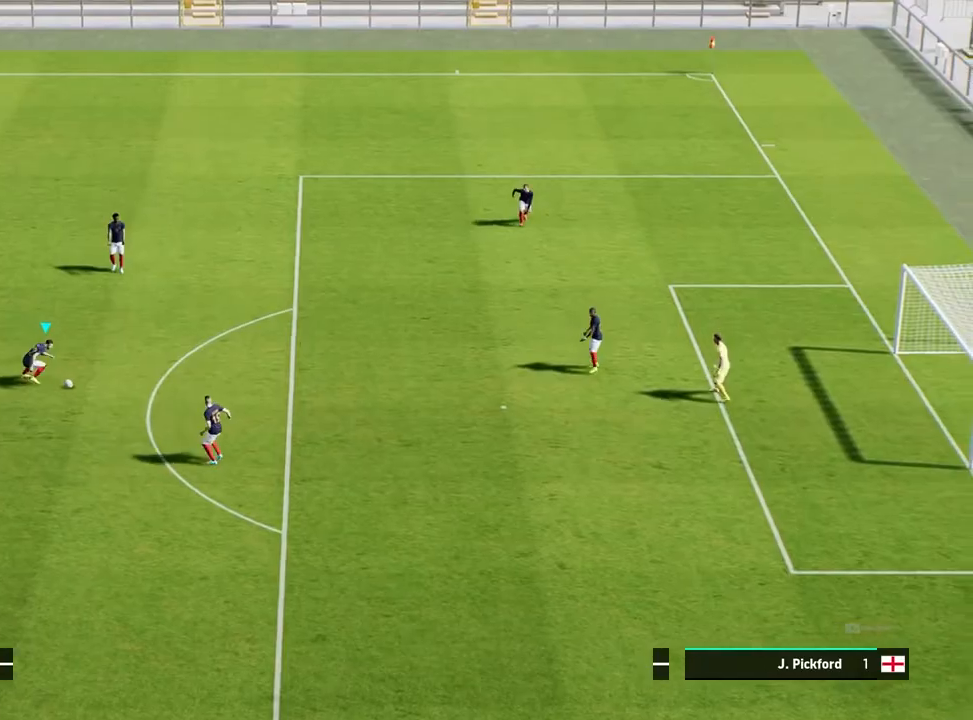
{"buttons": ["R1"], "left_stick": "right", "events": []}
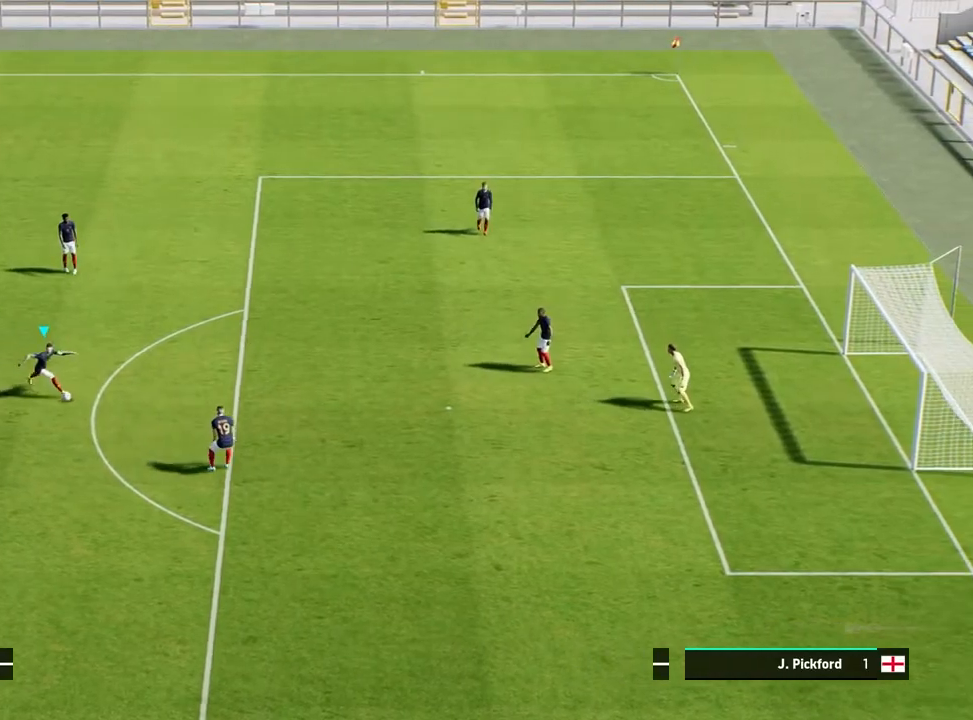
{"buttons": ["R1"], "left_stick": "right", "events": []}
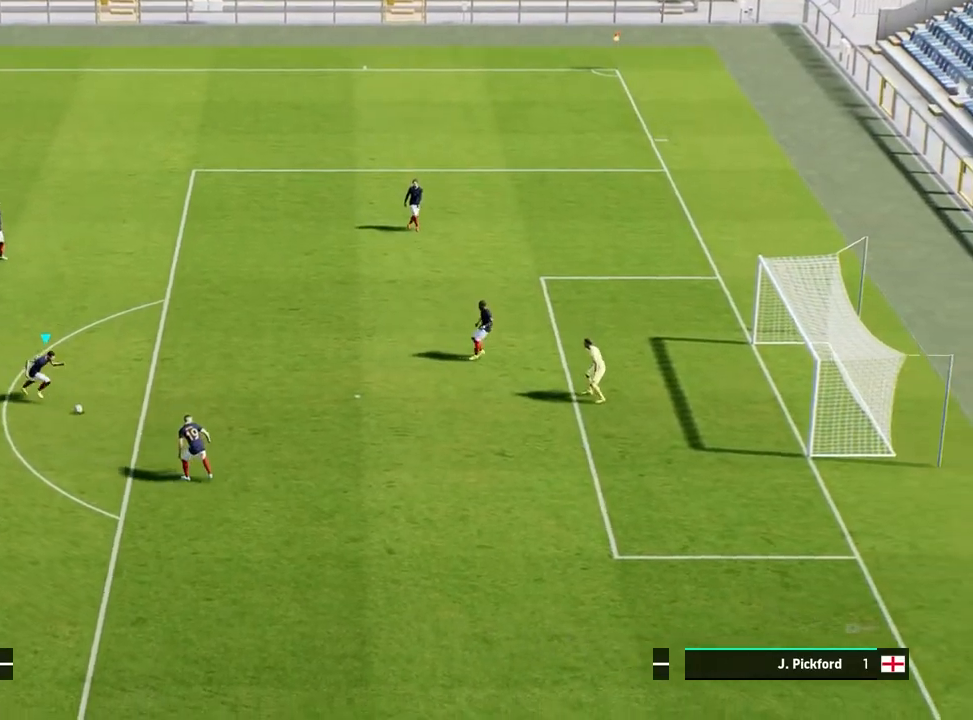
{"buttons": ["SQUARE"], "left_stick": "right", "events": [[417, "R1", "up"], [483, "SQUARE", "down"]]}
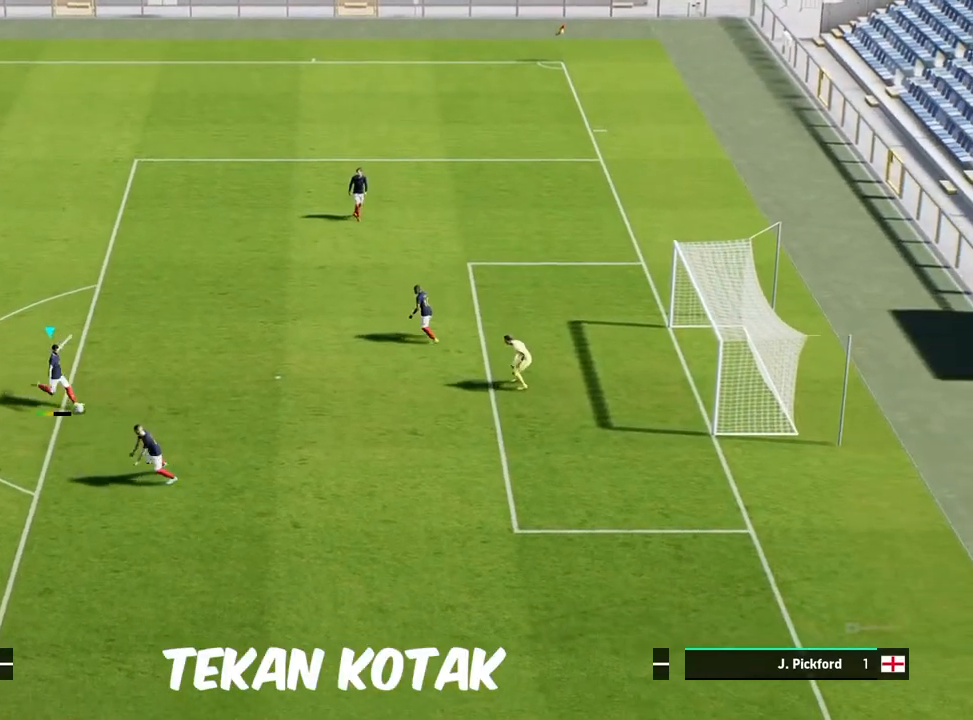
{"buttons": [], "left_stick": "right", "events": [[100, "SQUARE", "up"]]}
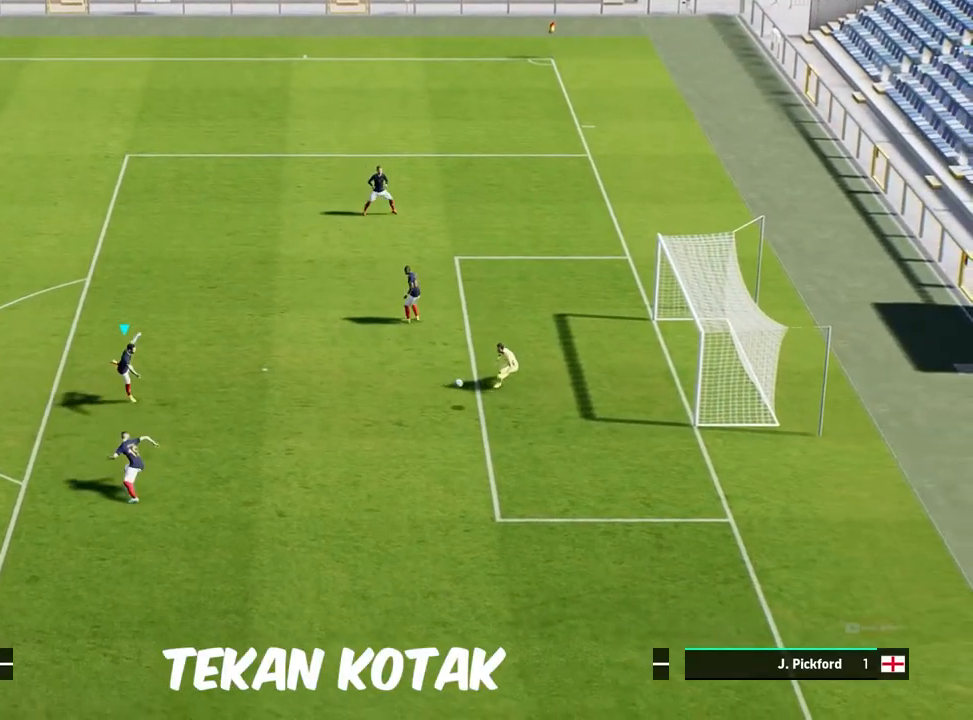
{"buttons": [], "left_stick": "center", "events": [[250, "left_stick", "center"]]}